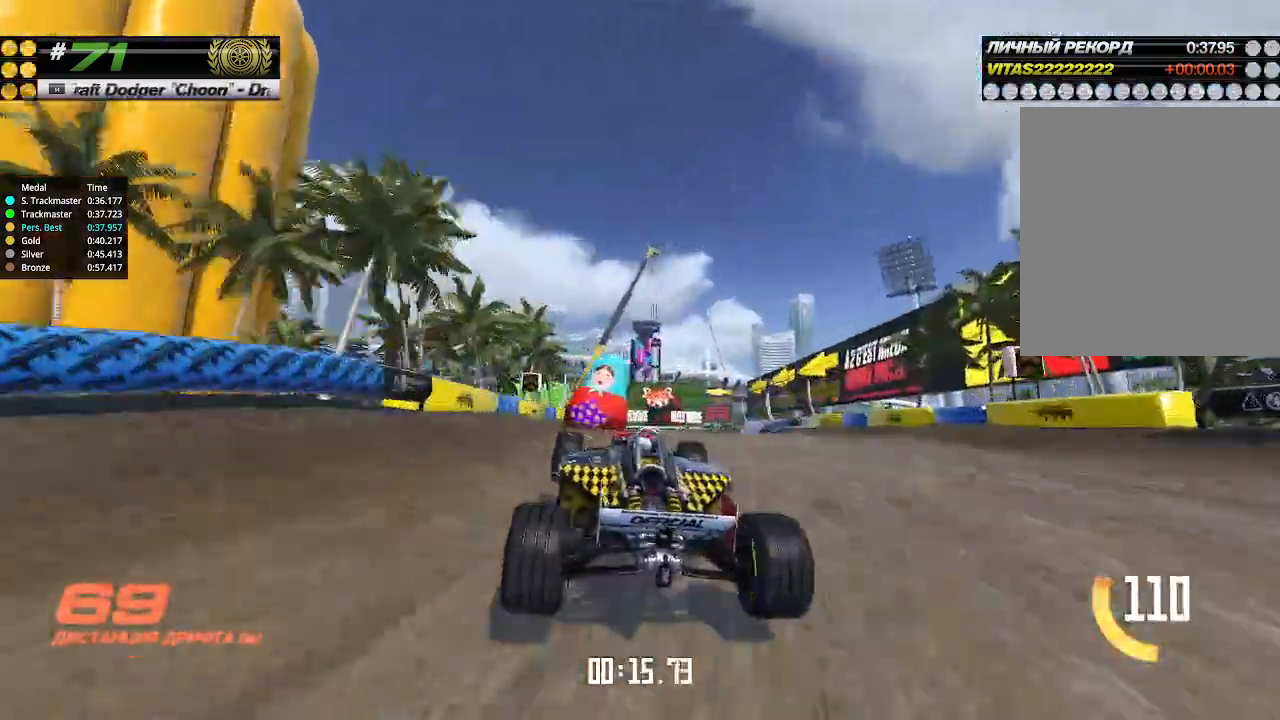
Gameplay with keyboard; each line is a JSON object with the keys held at the frame after it. "events" lists presses ("down") and releases ("up") of "down", "left", "right" and "up" between this image and that frame as [ms after this image, input, new state], when the widget could be followed in between. No other keys are recorded. Mouse input is not recorded.
{"keys": ["up"], "events": []}
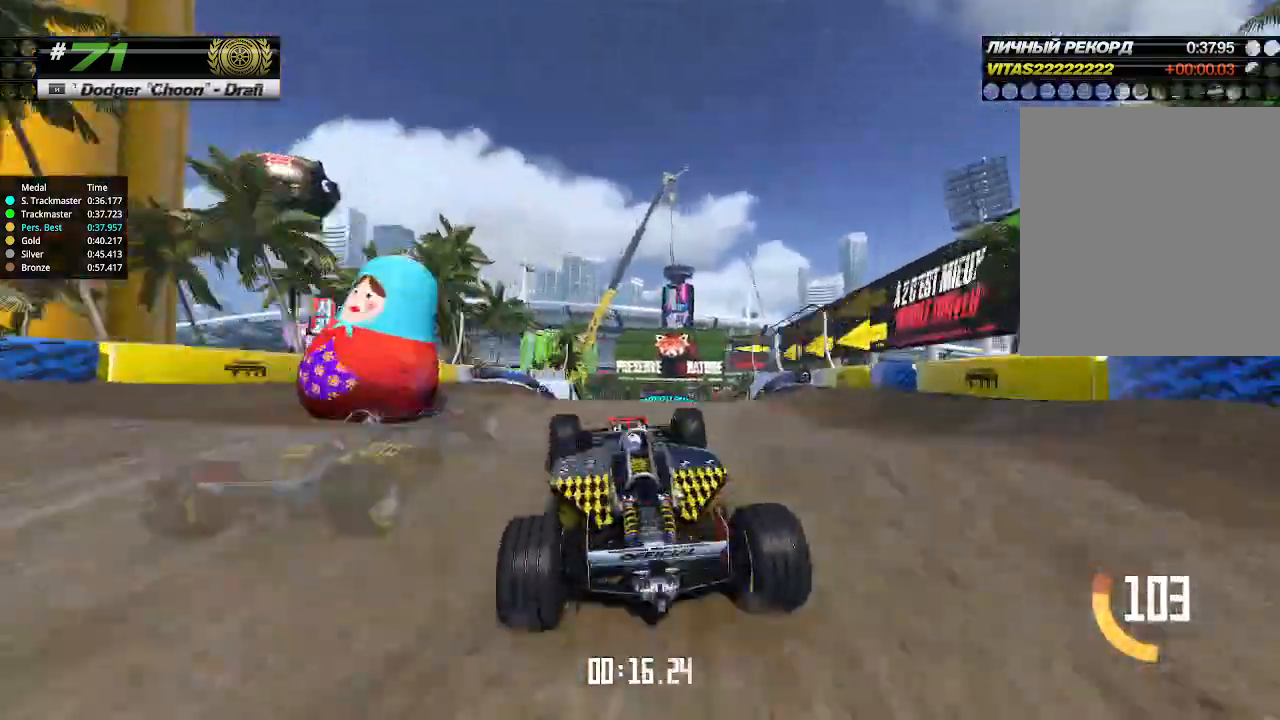
{"keys": ["up"], "events": []}
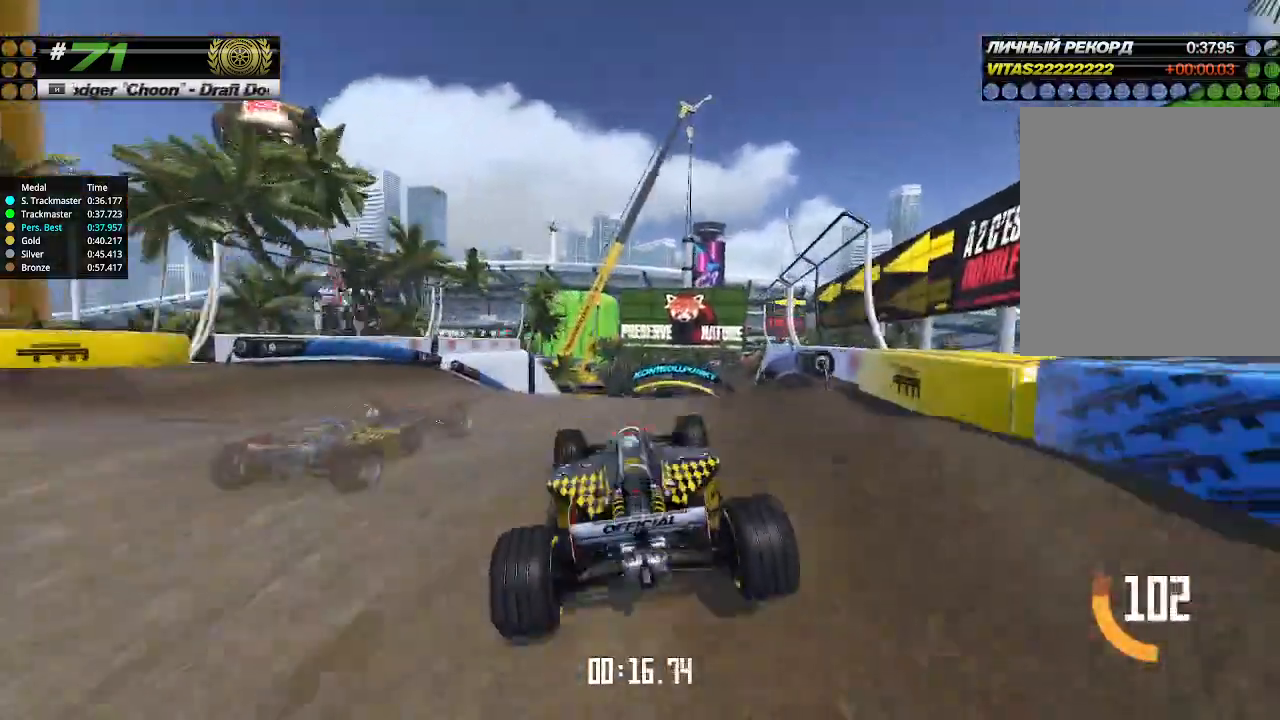
{"keys": ["up"], "events": []}
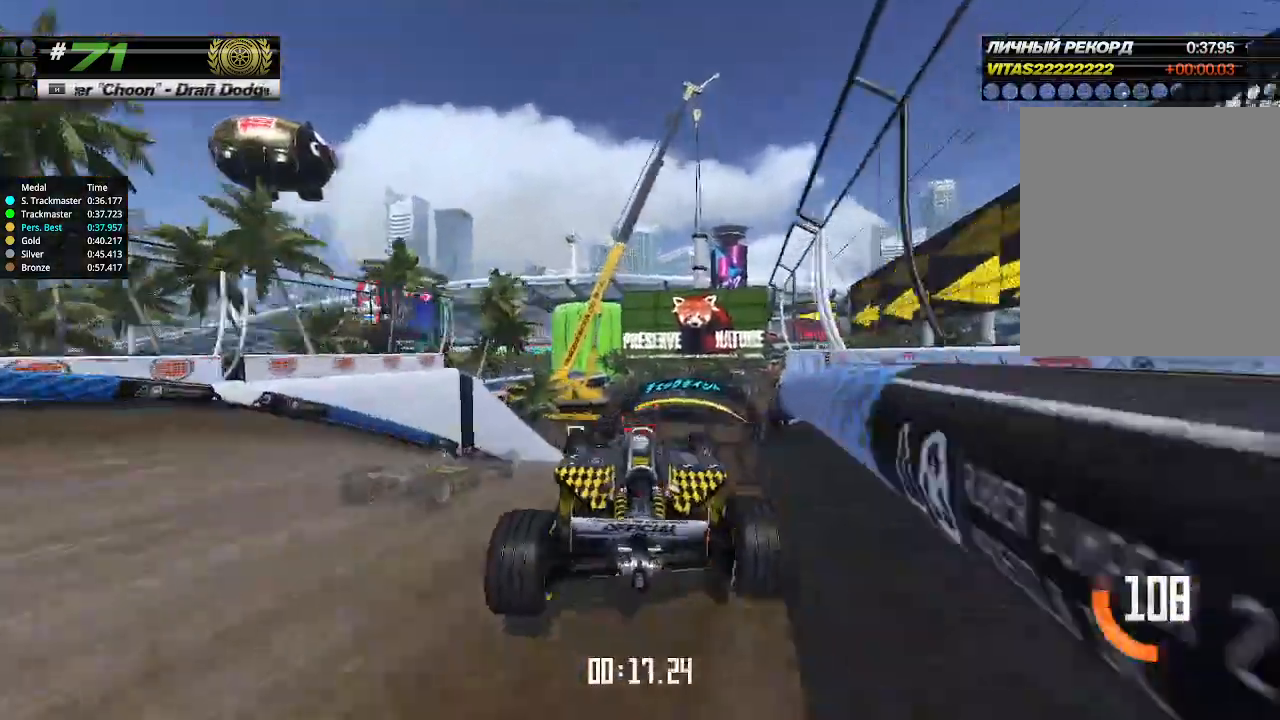
{"keys": ["up"], "events": []}
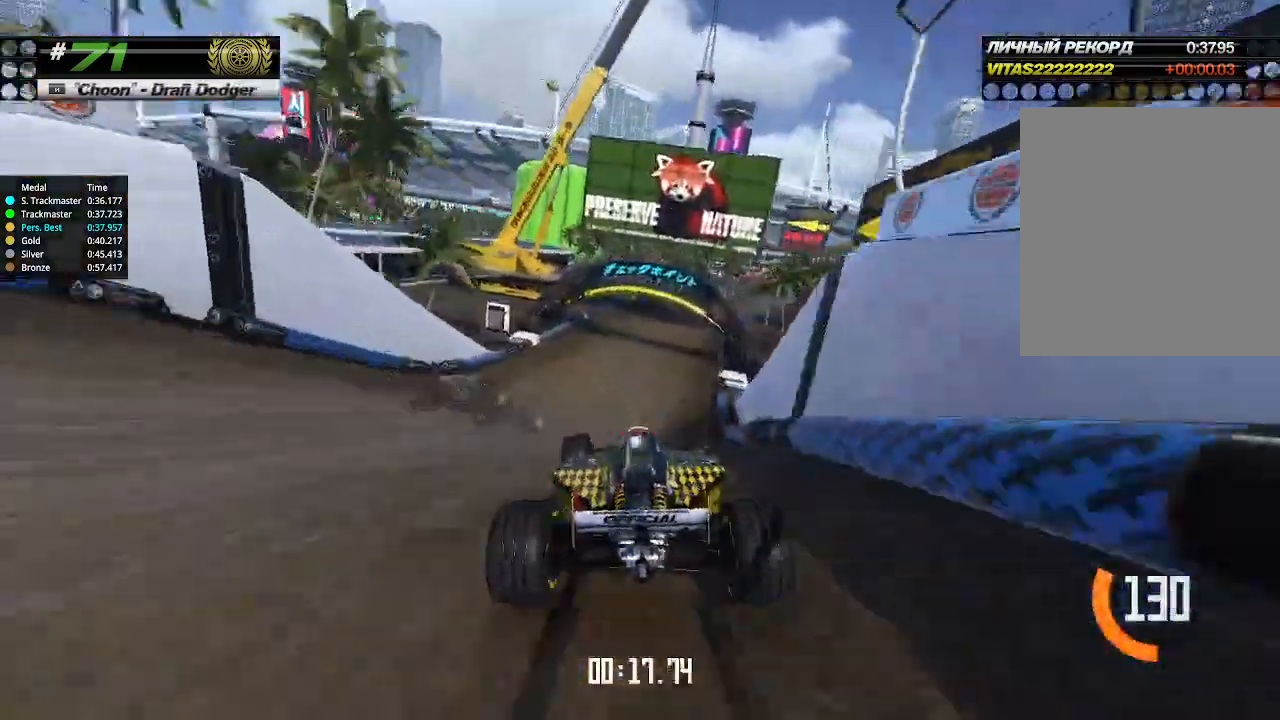
{"keys": ["right", "up"], "events": [[500, "right", "down"]]}
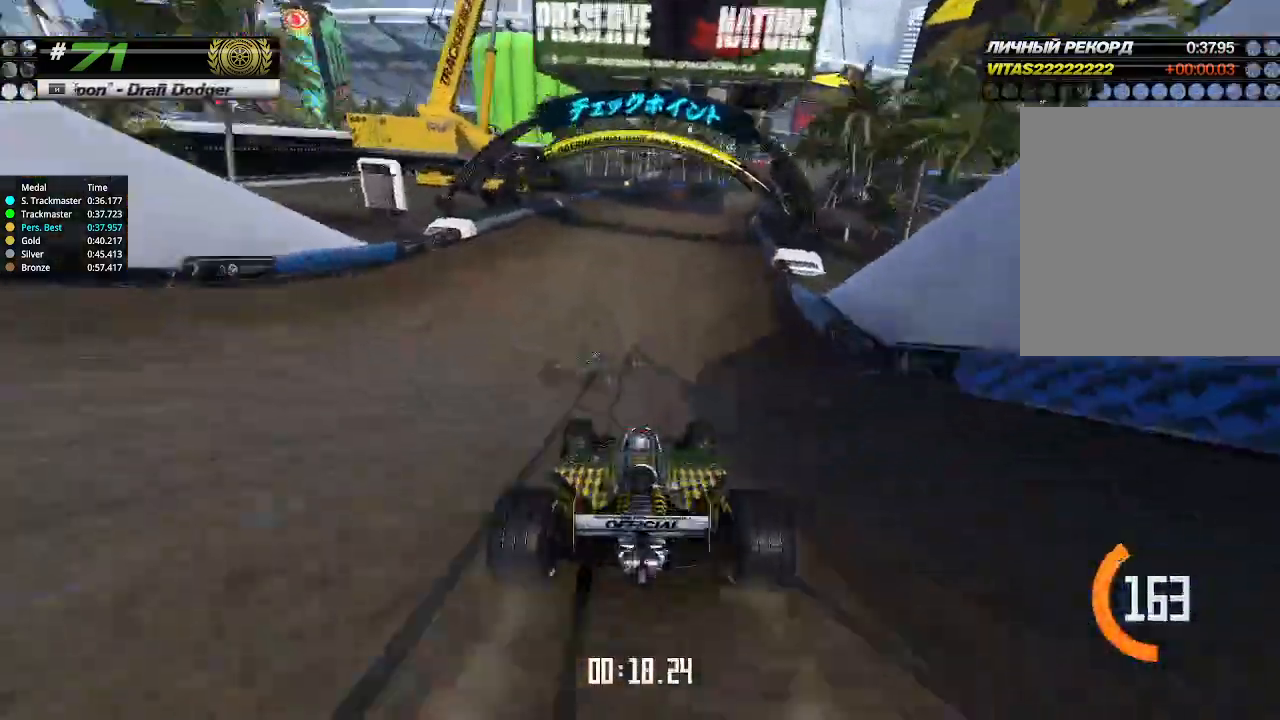
{"keys": ["right", "up"], "events": [[67, "right", "up"], [500, "right", "down"]]}
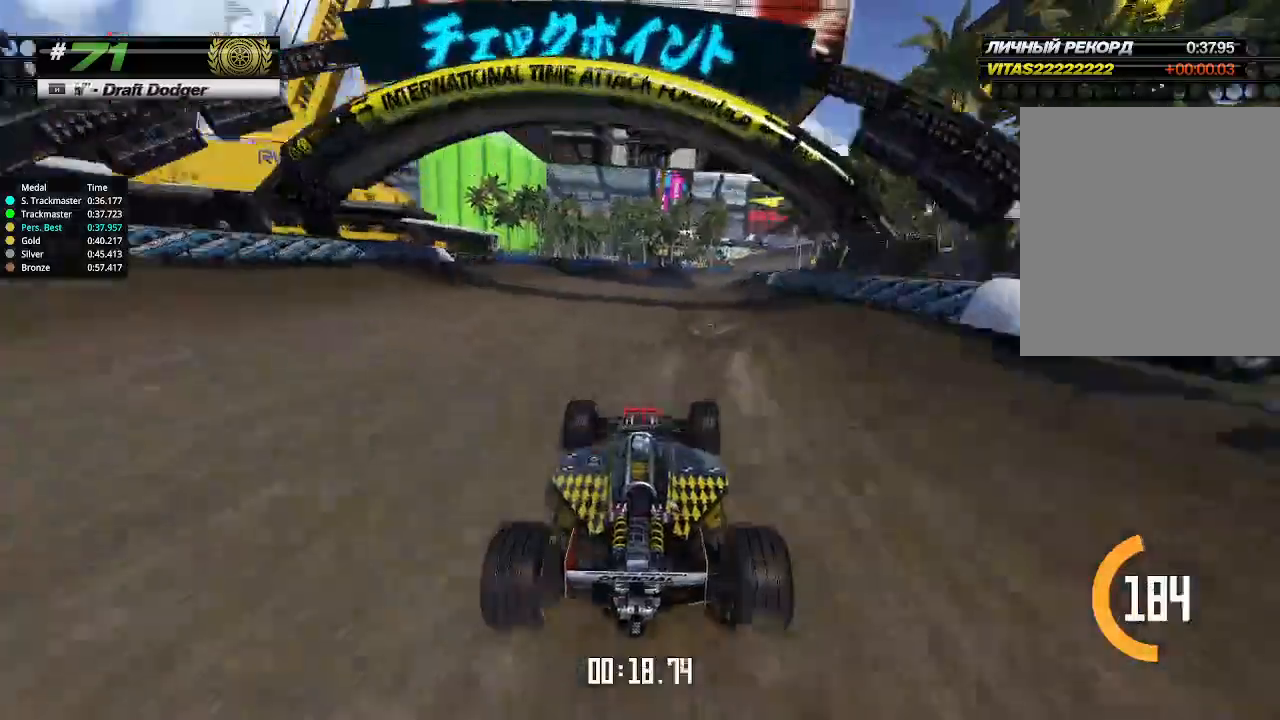
{"keys": ["up"], "events": [[67, "right", "up"], [300, "right", "down"], [400, "right", "up"]]}
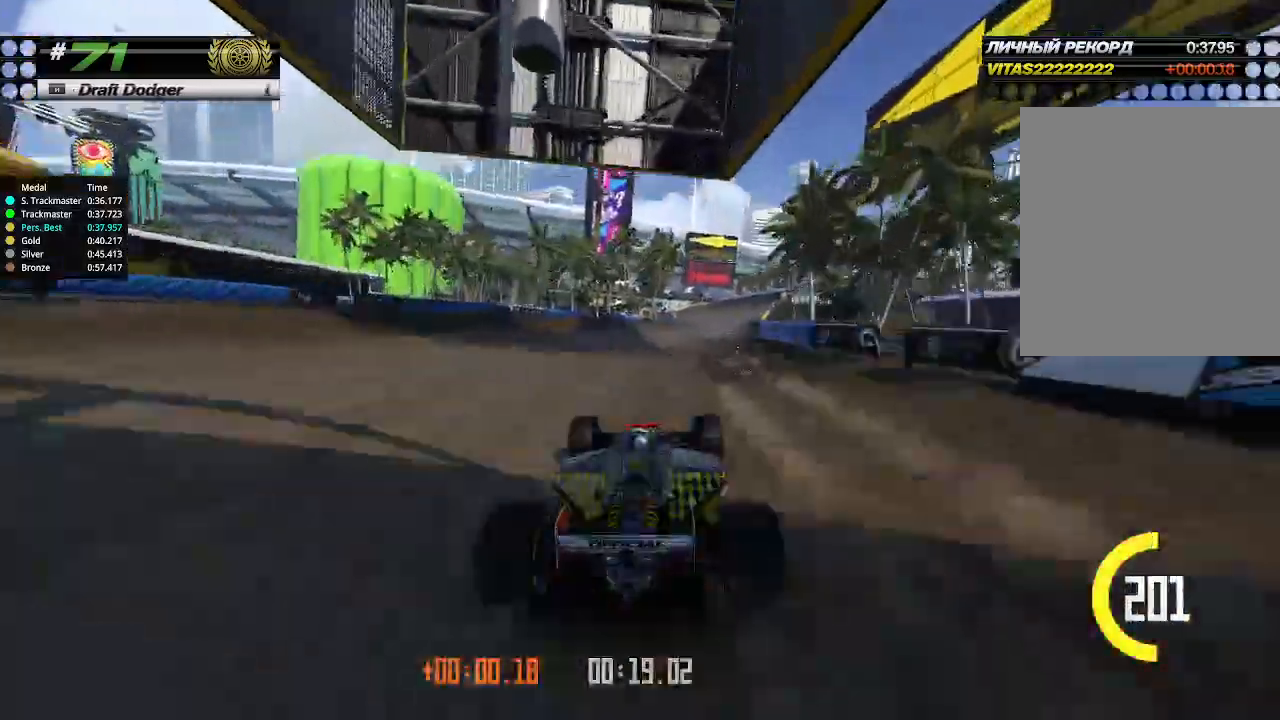
{"keys": ["right", "up"], "events": [[100, "right", "down"], [200, "right", "up"], [500, "right", "down"]]}
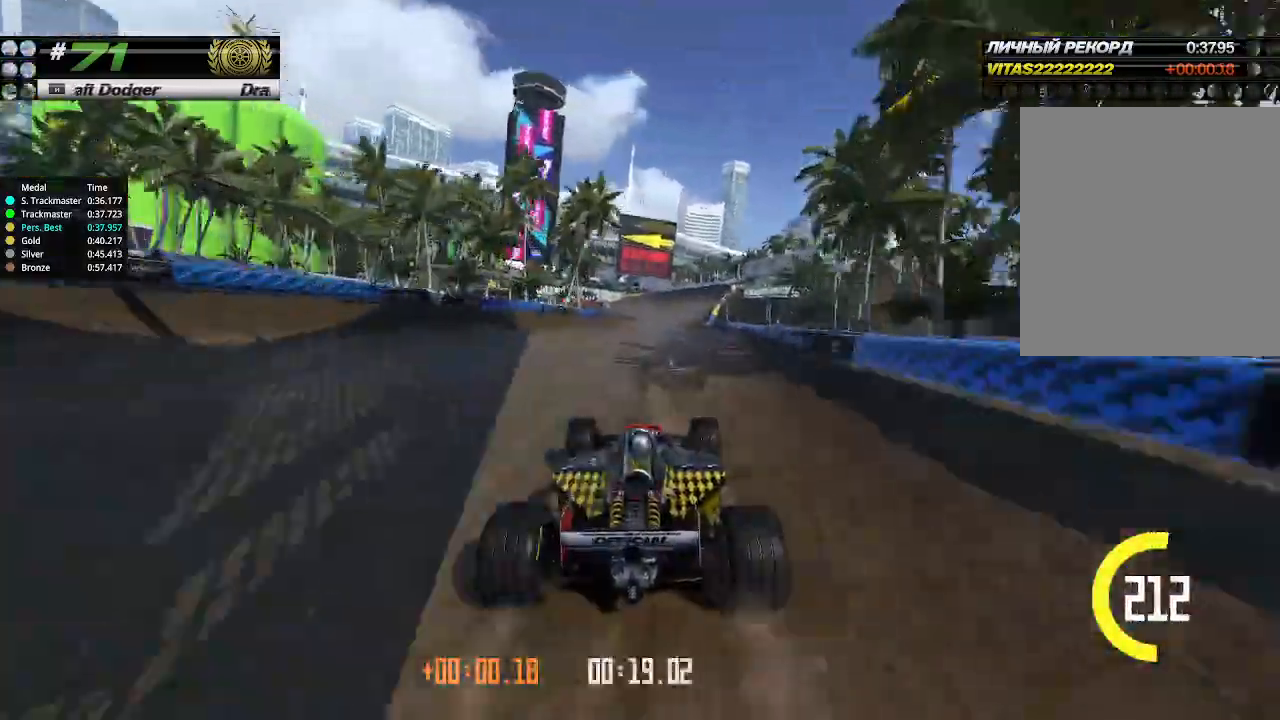
{"keys": ["up"], "events": [[67, "right", "up"]]}
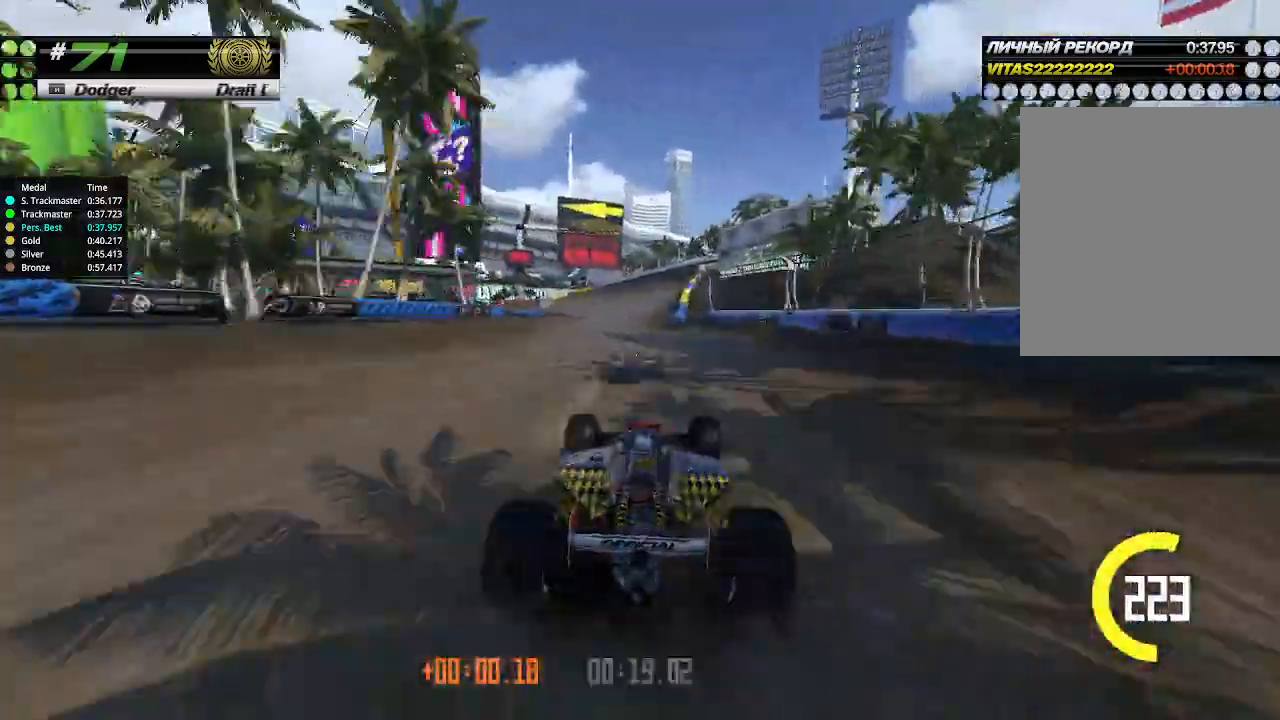
{"keys": ["up"], "events": []}
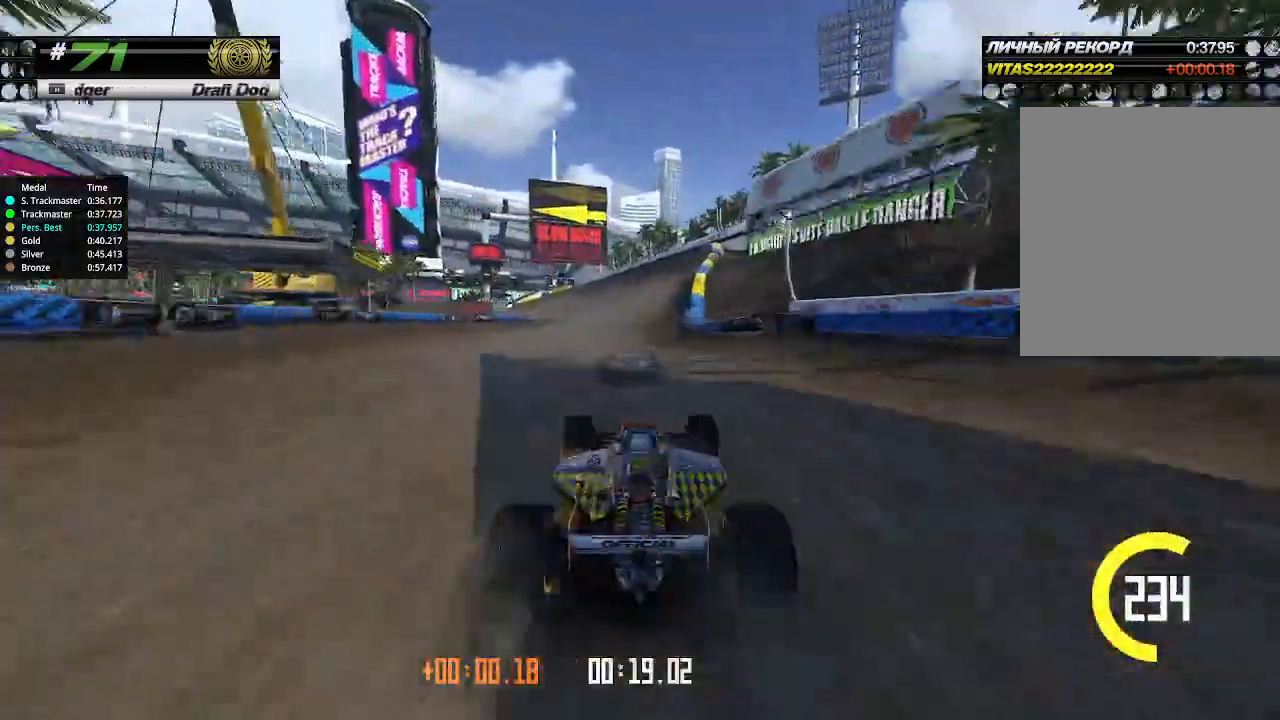
{"keys": ["up"], "events": []}
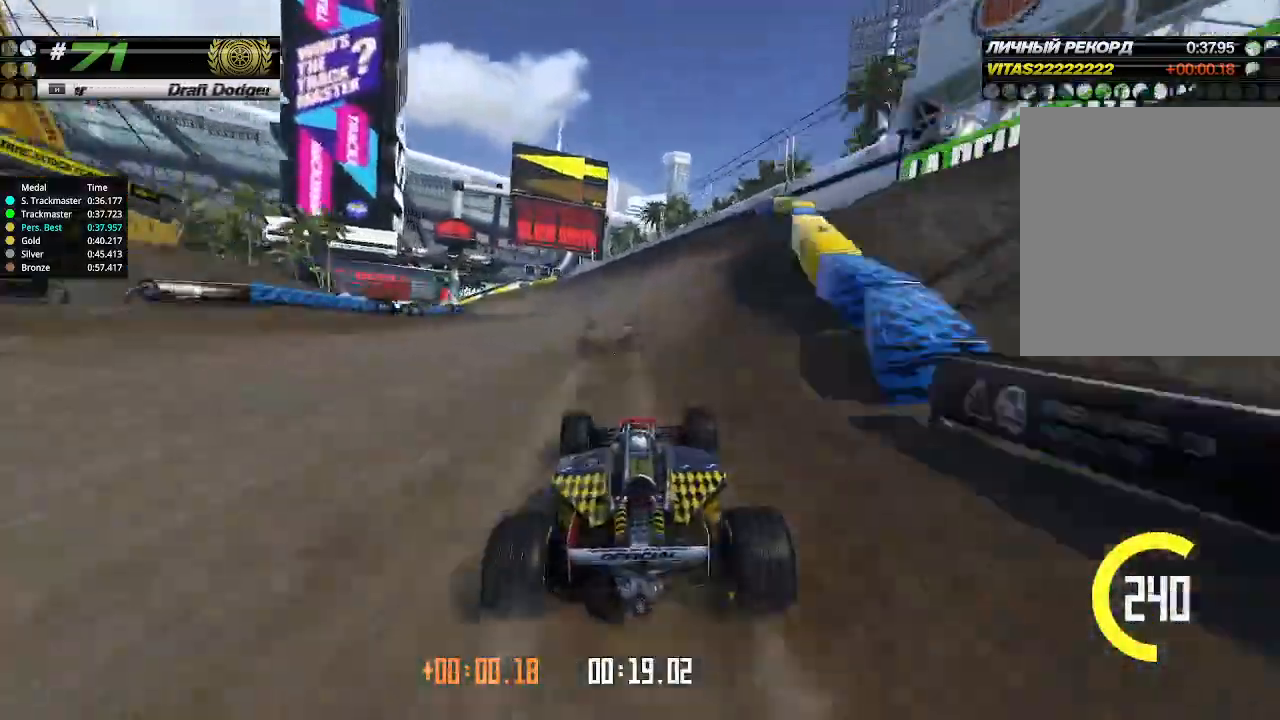
{"keys": ["up"], "events": [[267, "left", "down"], [367, "left", "up"]]}
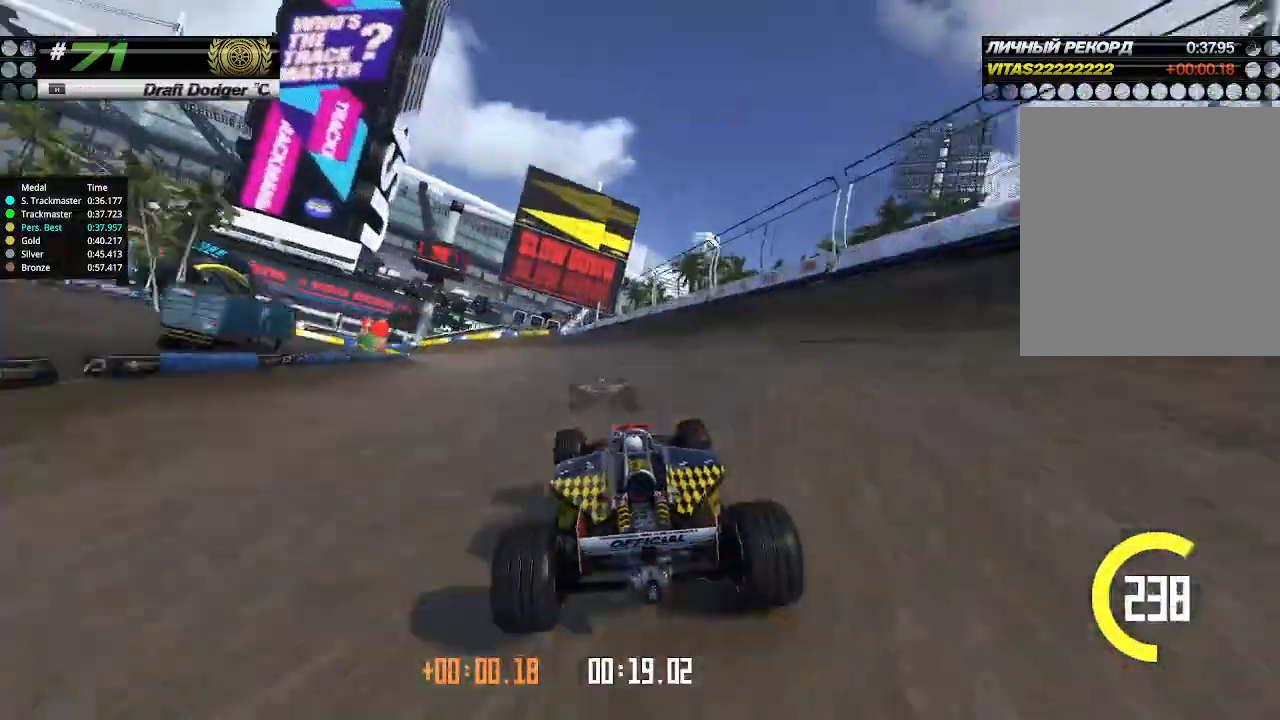
{"keys": ["left"], "events": [[233, "left", "down"], [333, "up", "up"]]}
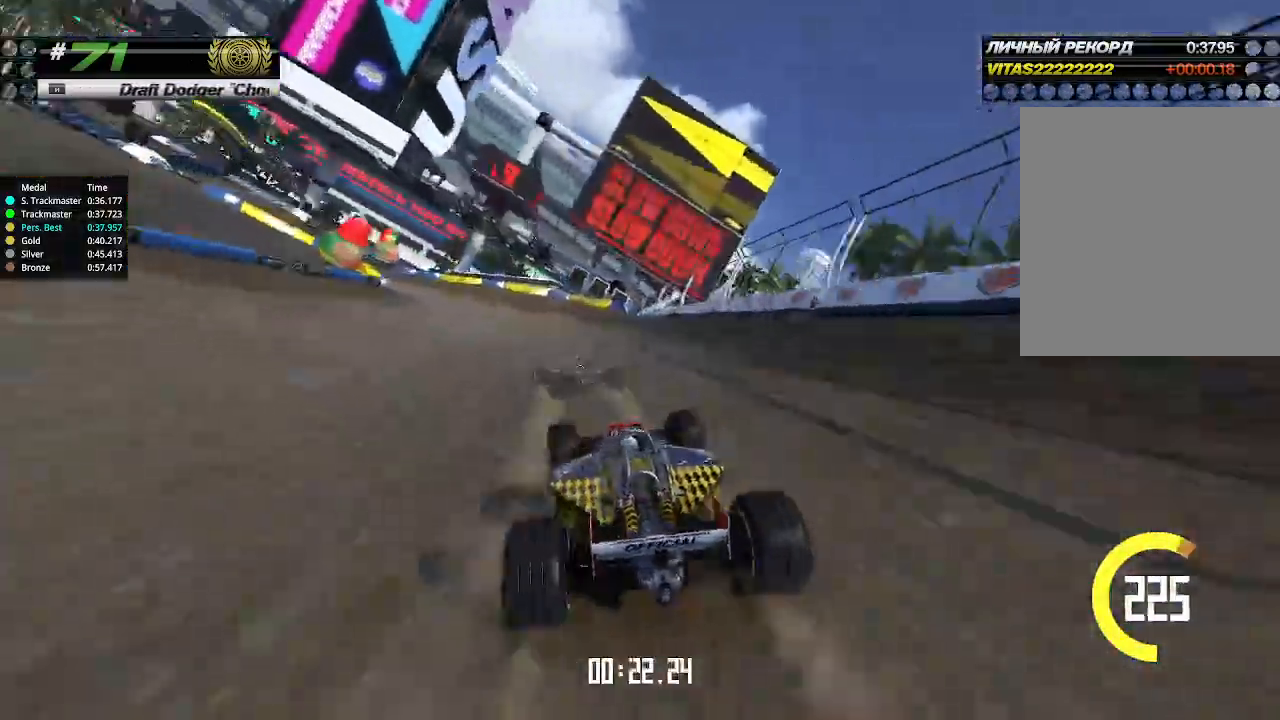
{"keys": ["left"], "events": []}
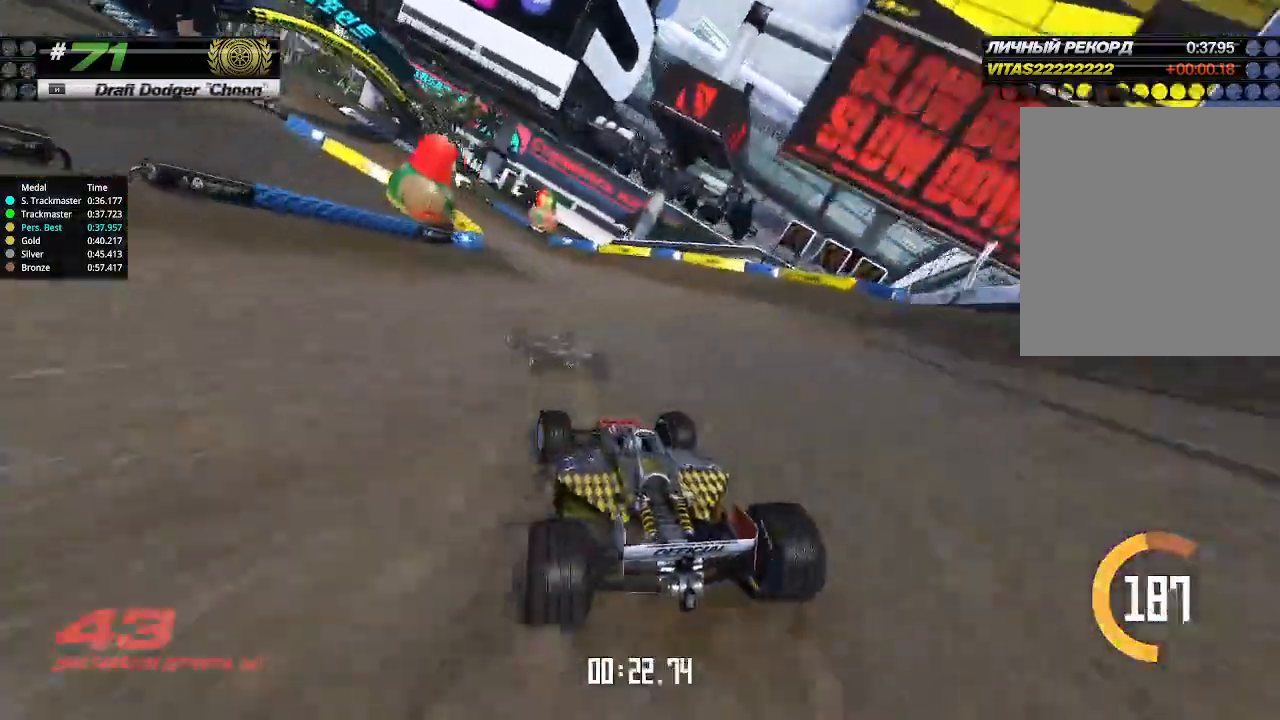
{"keys": ["left", "up"], "events": [[100, "up", "down"]]}
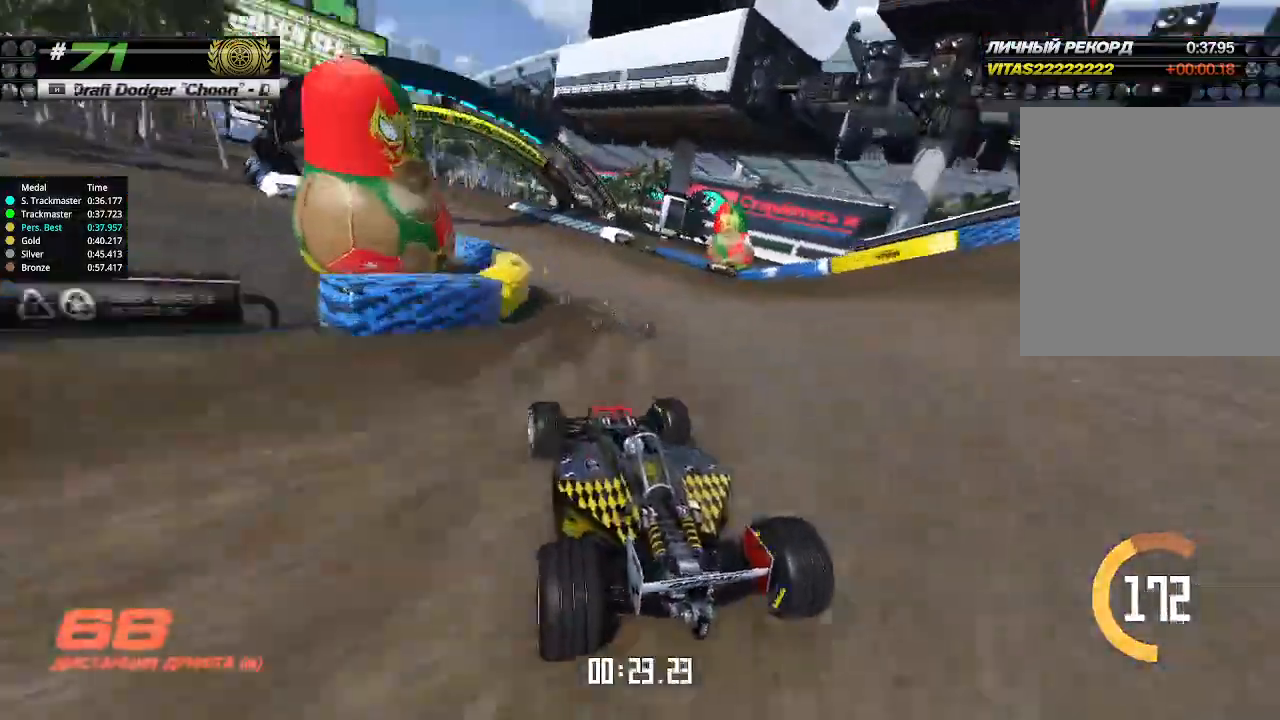
{"keys": ["up"], "events": [[300, "left", "up"], [367, "left", "down"], [467, "left", "up"]]}
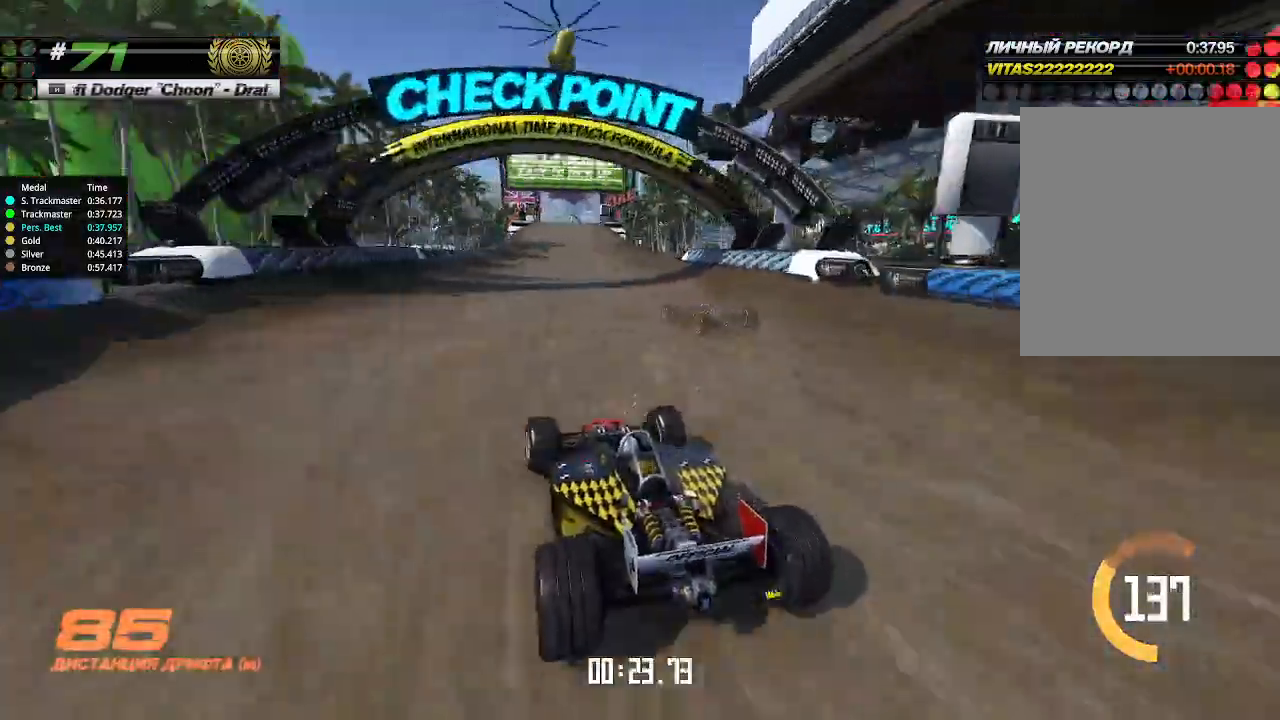
{"keys": ["up"], "events": [[133, "right", "down"], [200, "right", "up"]]}
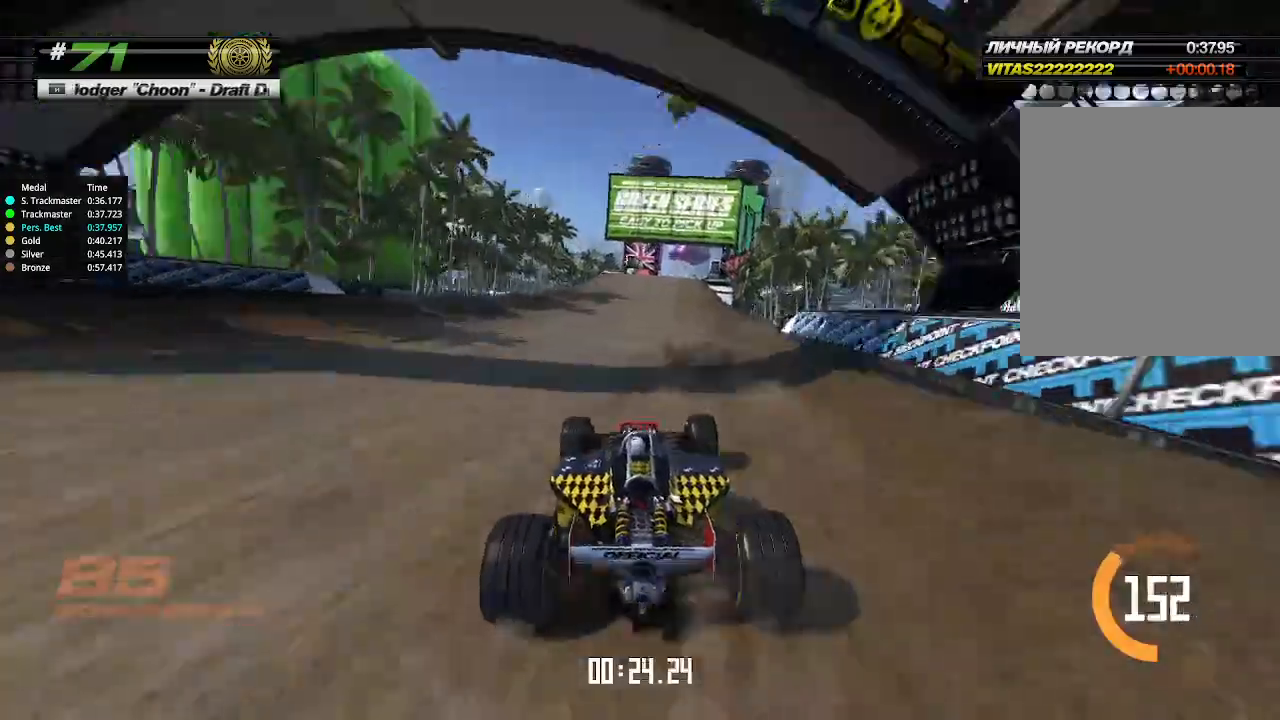
{"keys": ["up"], "events": [[333, "right", "down"], [400, "right", "up"]]}
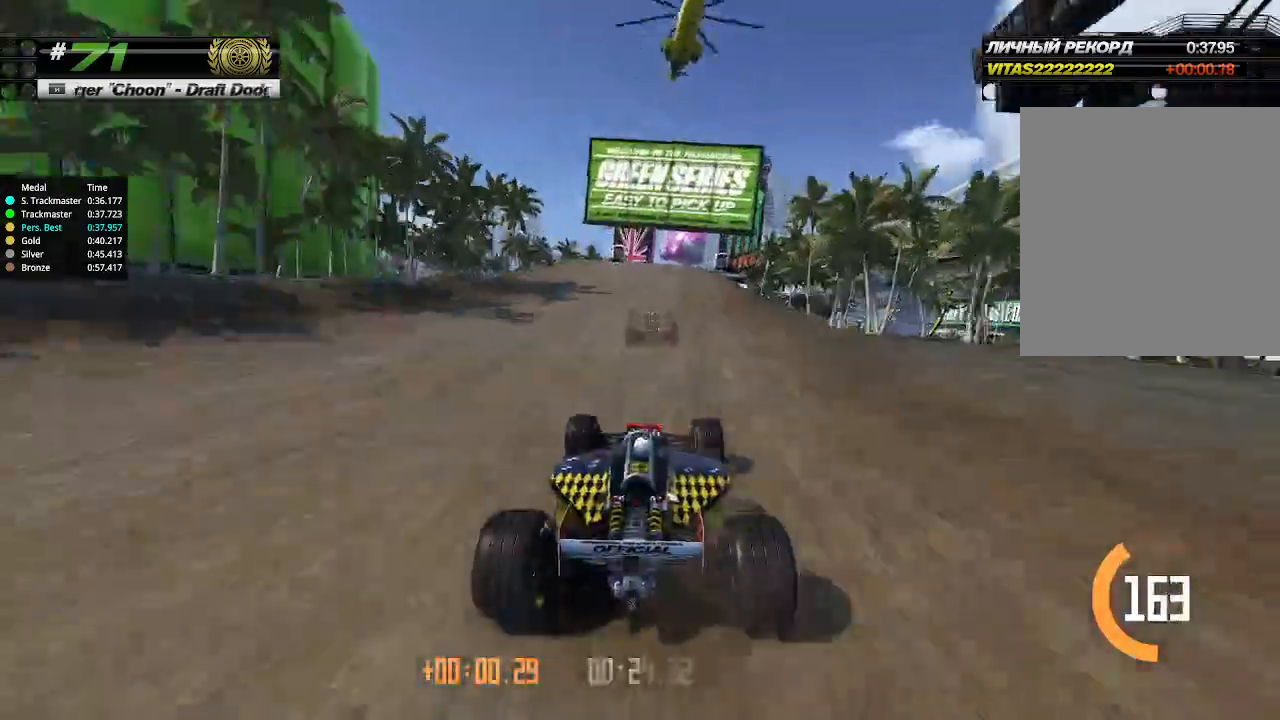
{"keys": ["up"], "events": []}
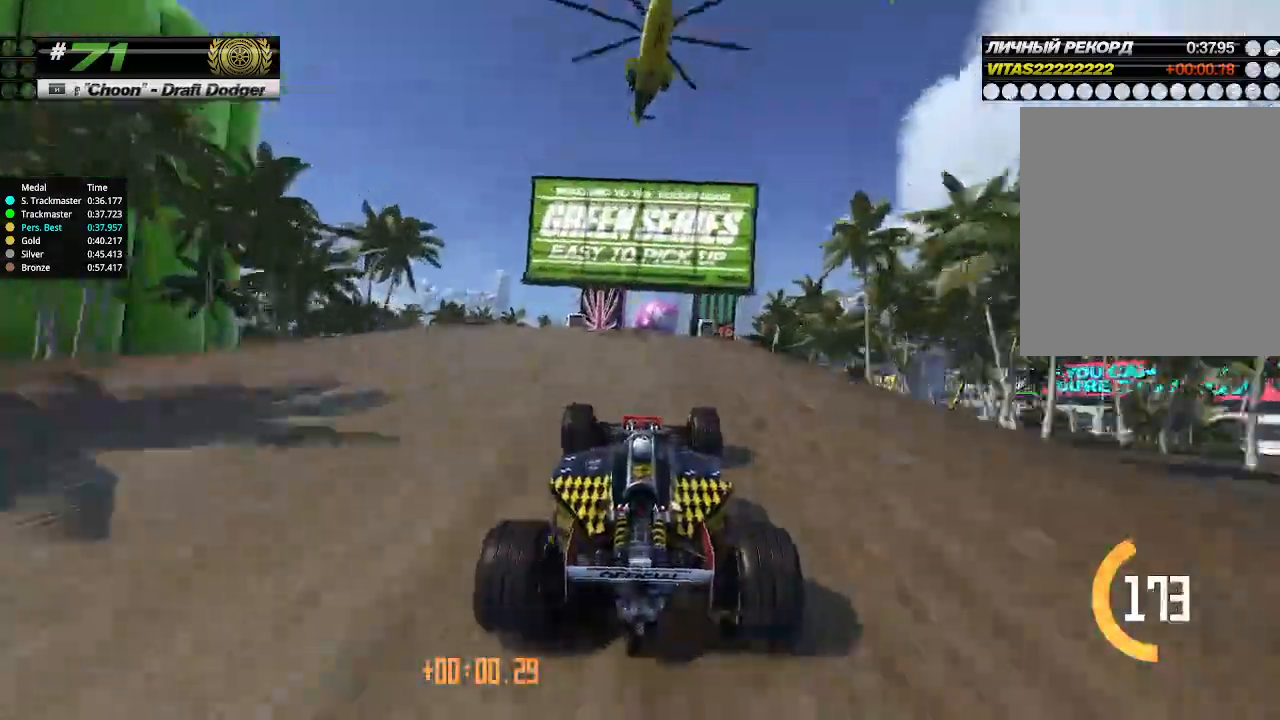
{"keys": ["up"], "events": []}
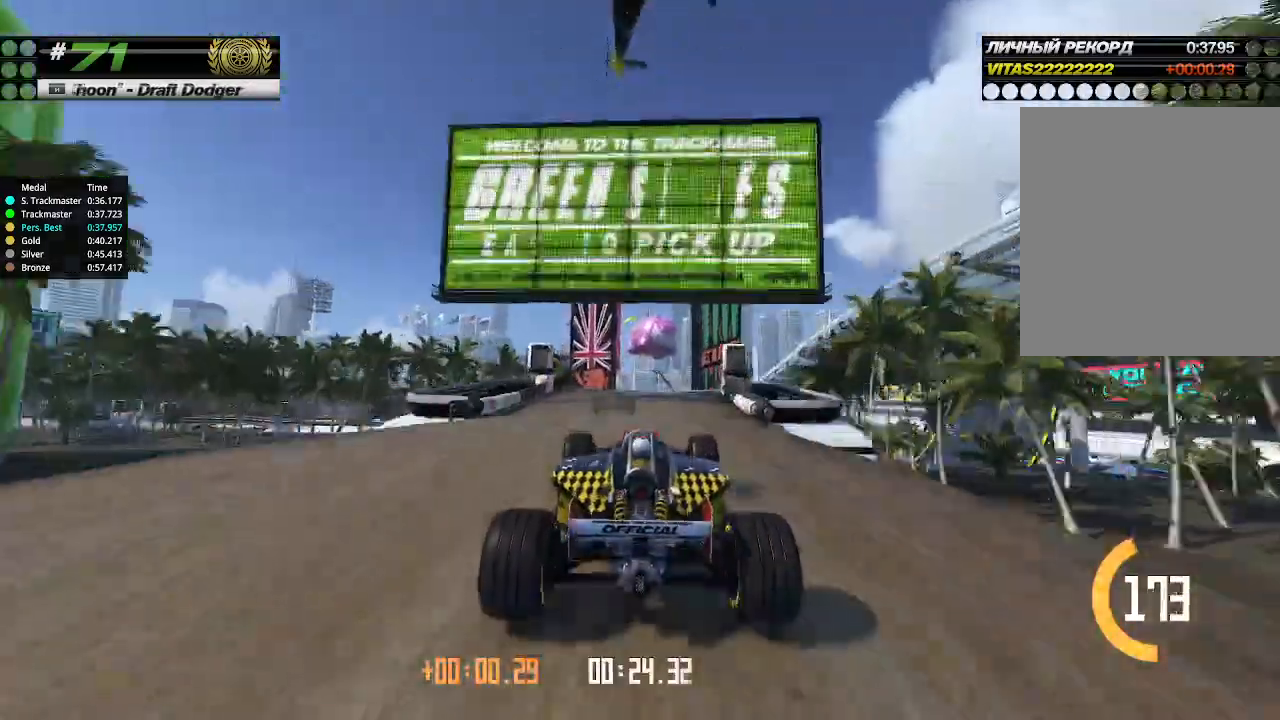
{"keys": ["up"], "events": []}
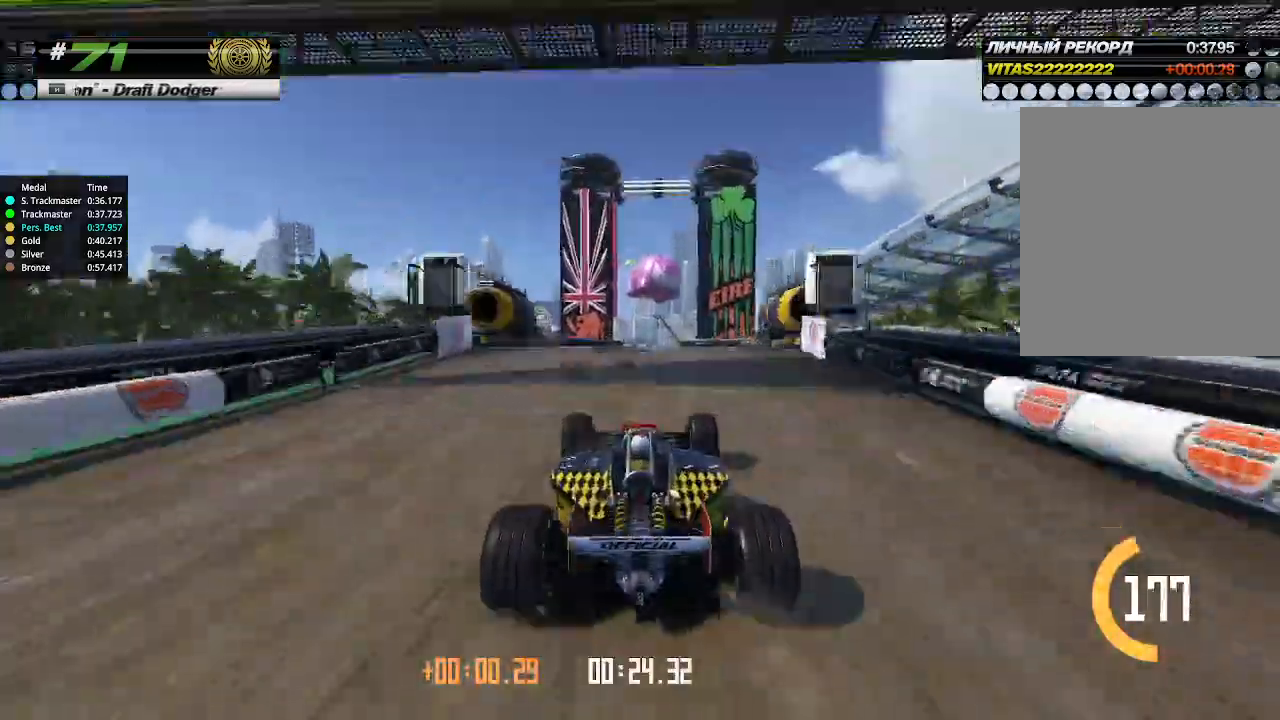
{"keys": ["up"], "events": [[333, "right", "down"], [367, "right", "up"]]}
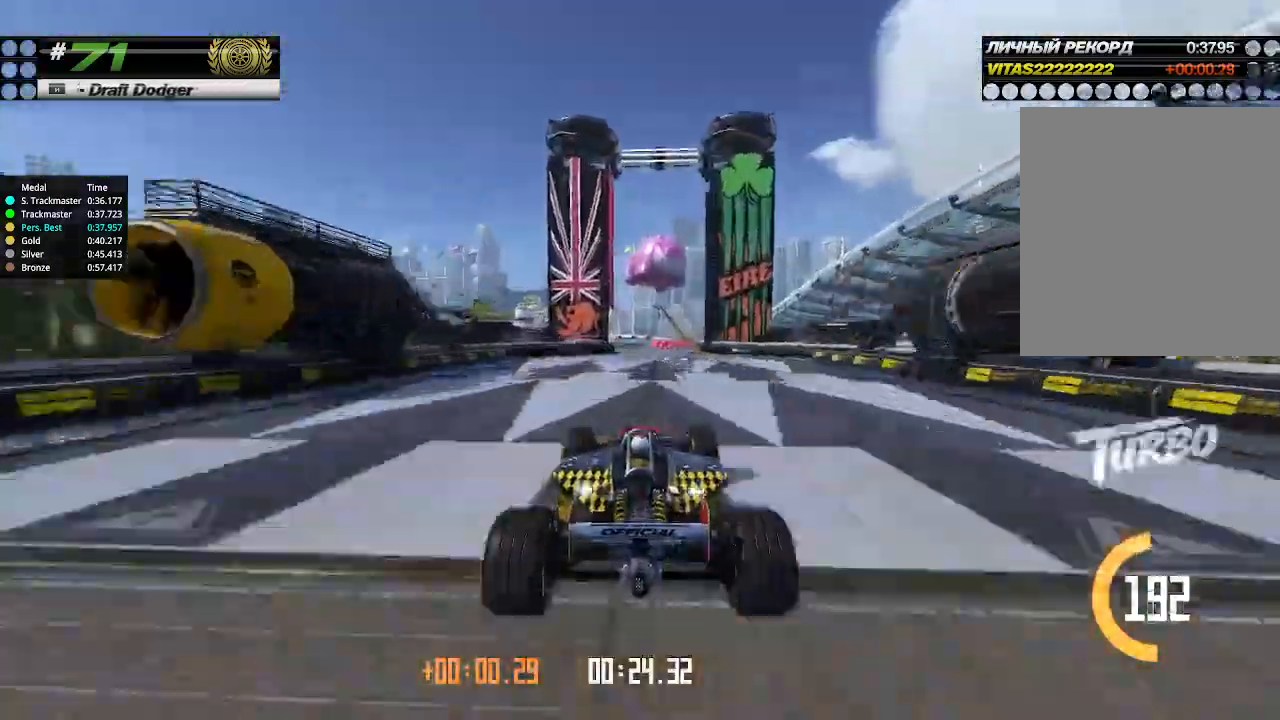
{"keys": ["up"], "events": [[300, "right", "down"], [367, "right", "up"]]}
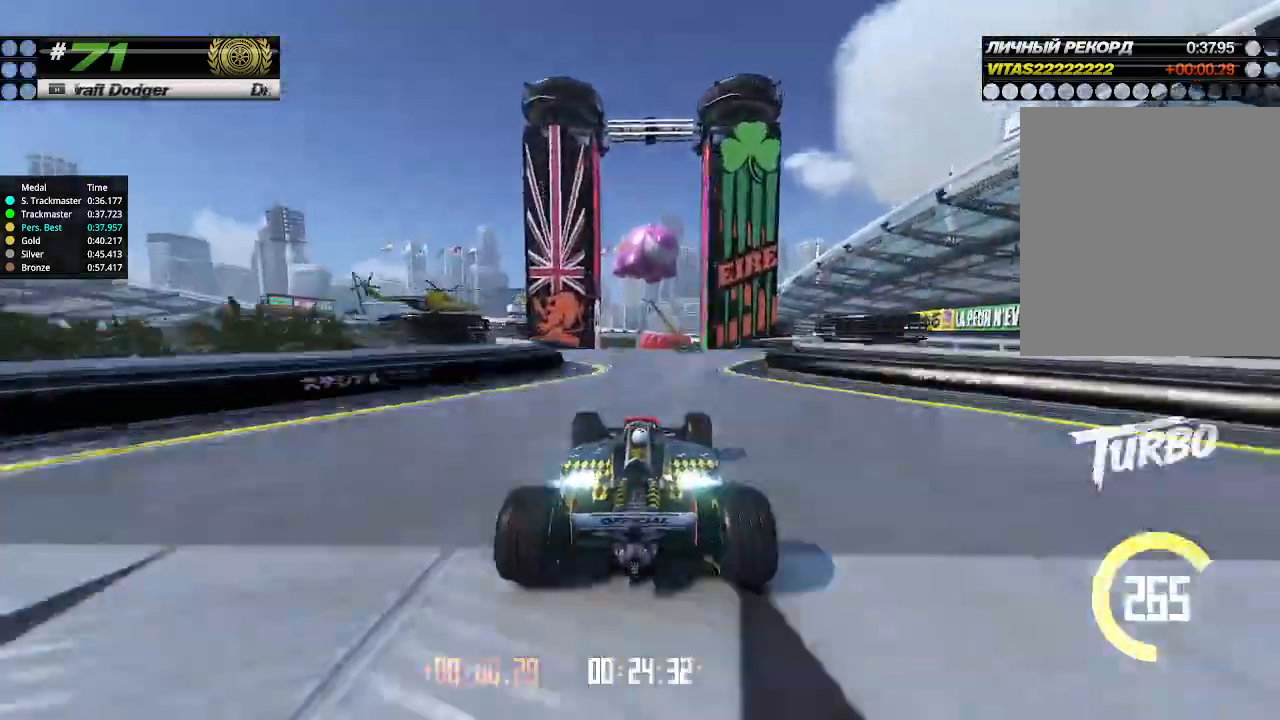
{"keys": ["up"], "events": []}
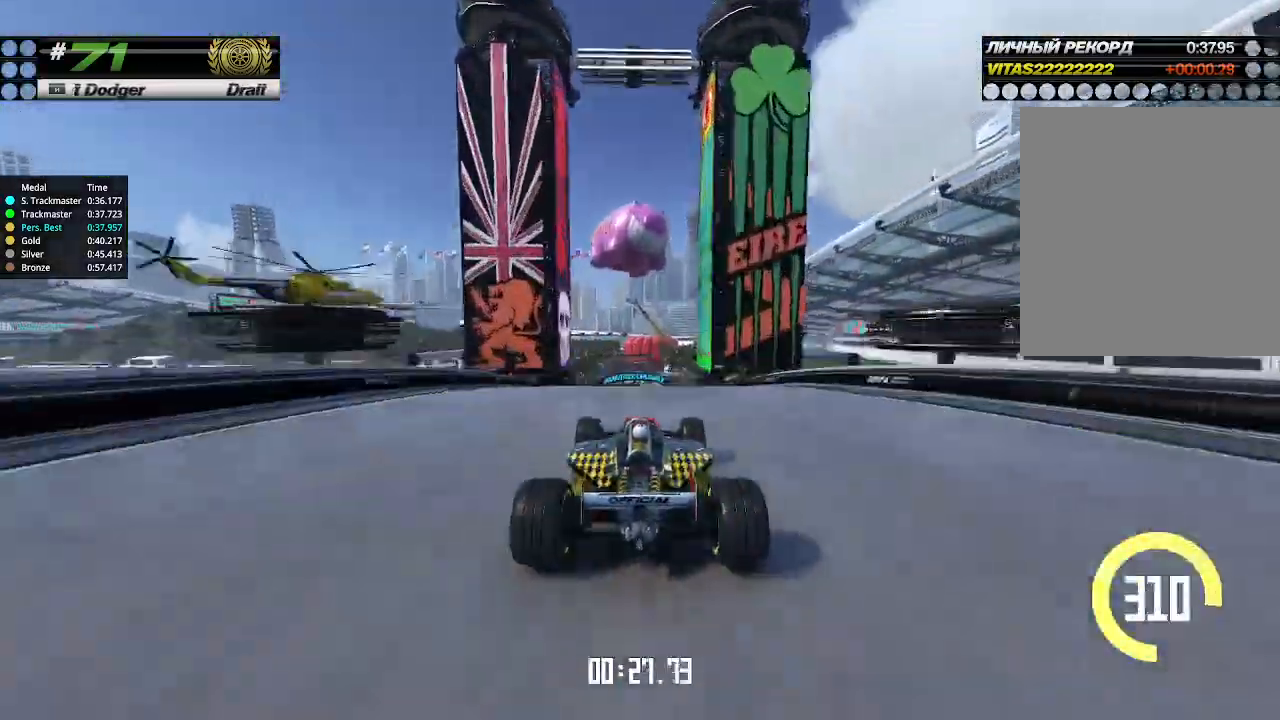
{"keys": ["up"], "events": [[400, "down", "down"], [467, "down", "up"]]}
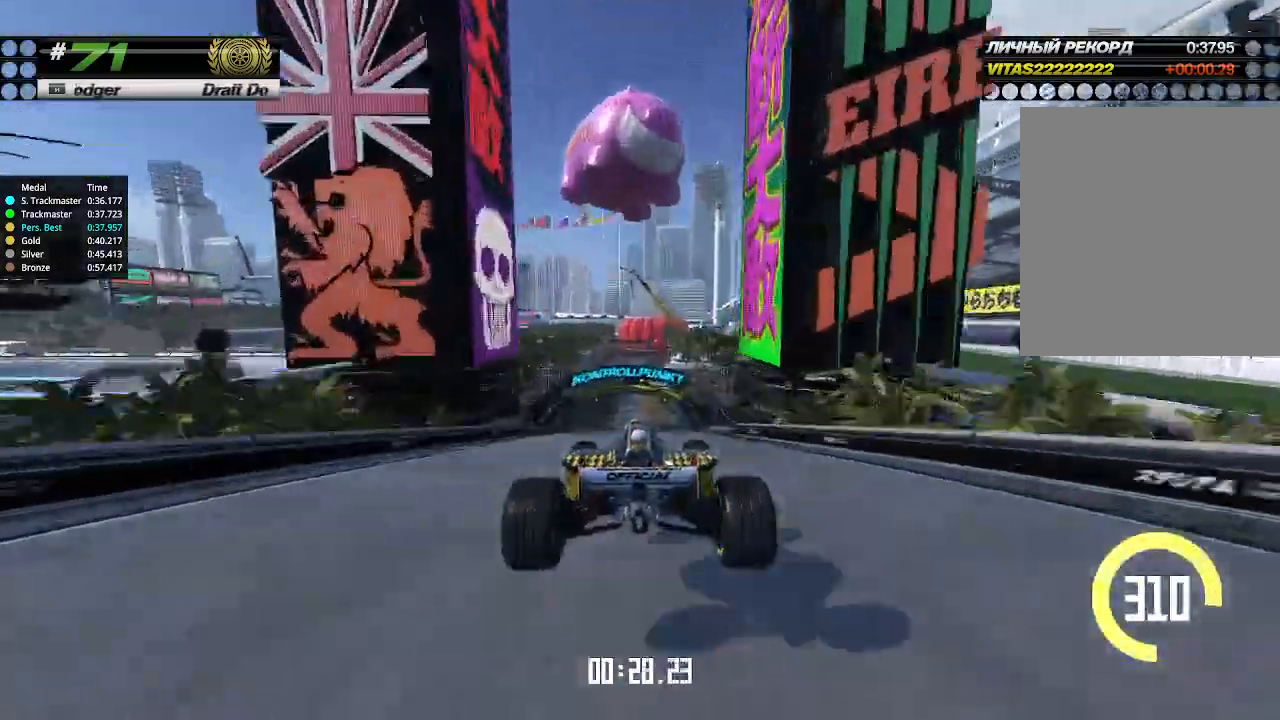
{"keys": ["up"], "events": [[133, "right", "down"], [200, "right", "up"]]}
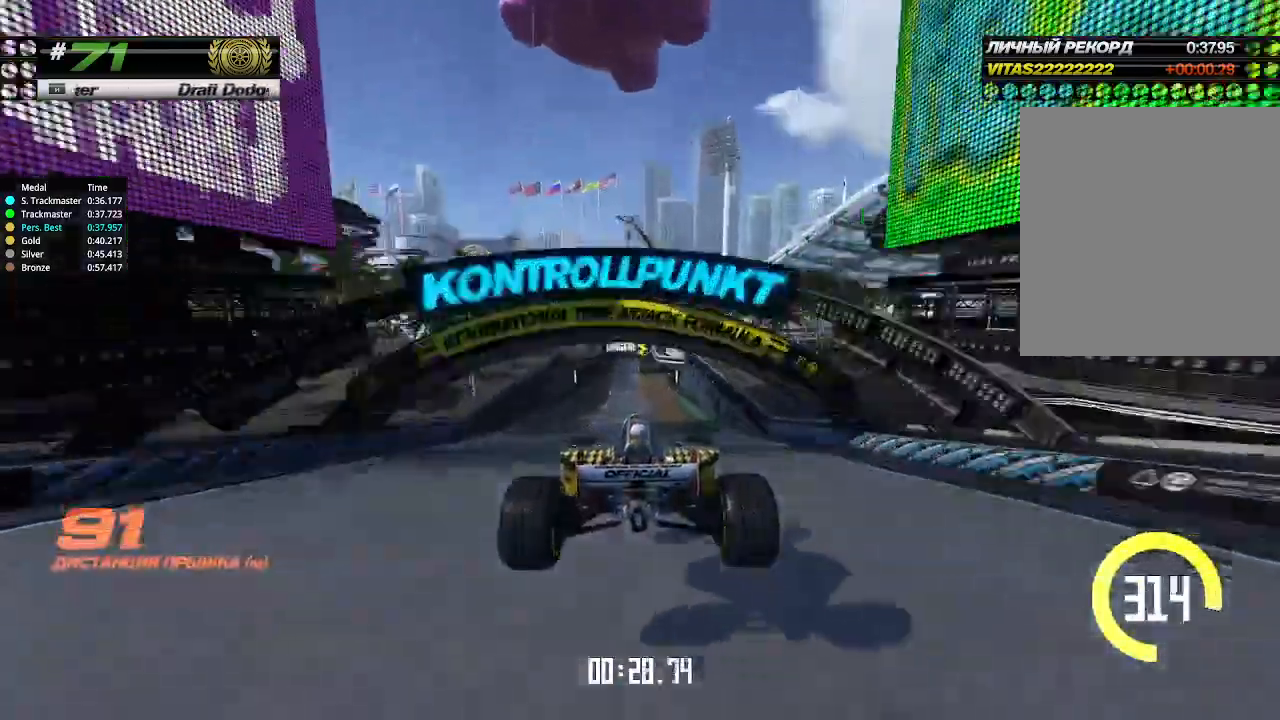
{"keys": ["up"], "events": []}
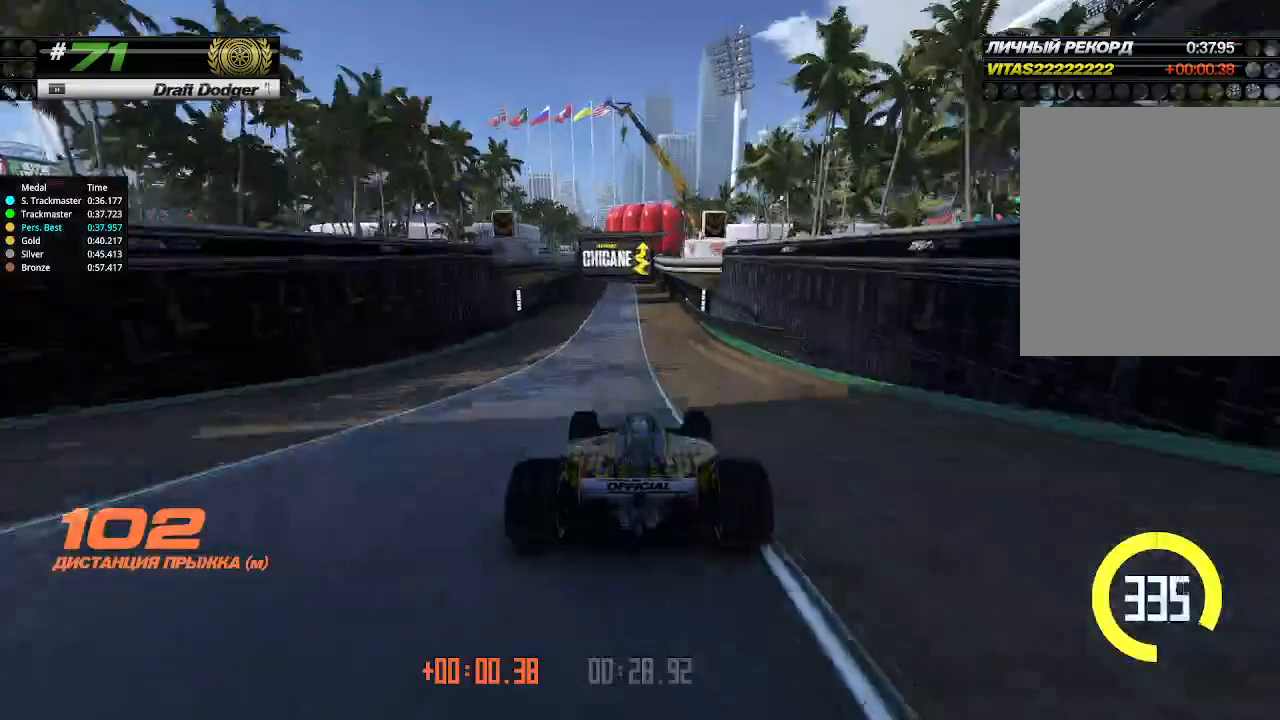
{"keys": ["up"], "events": []}
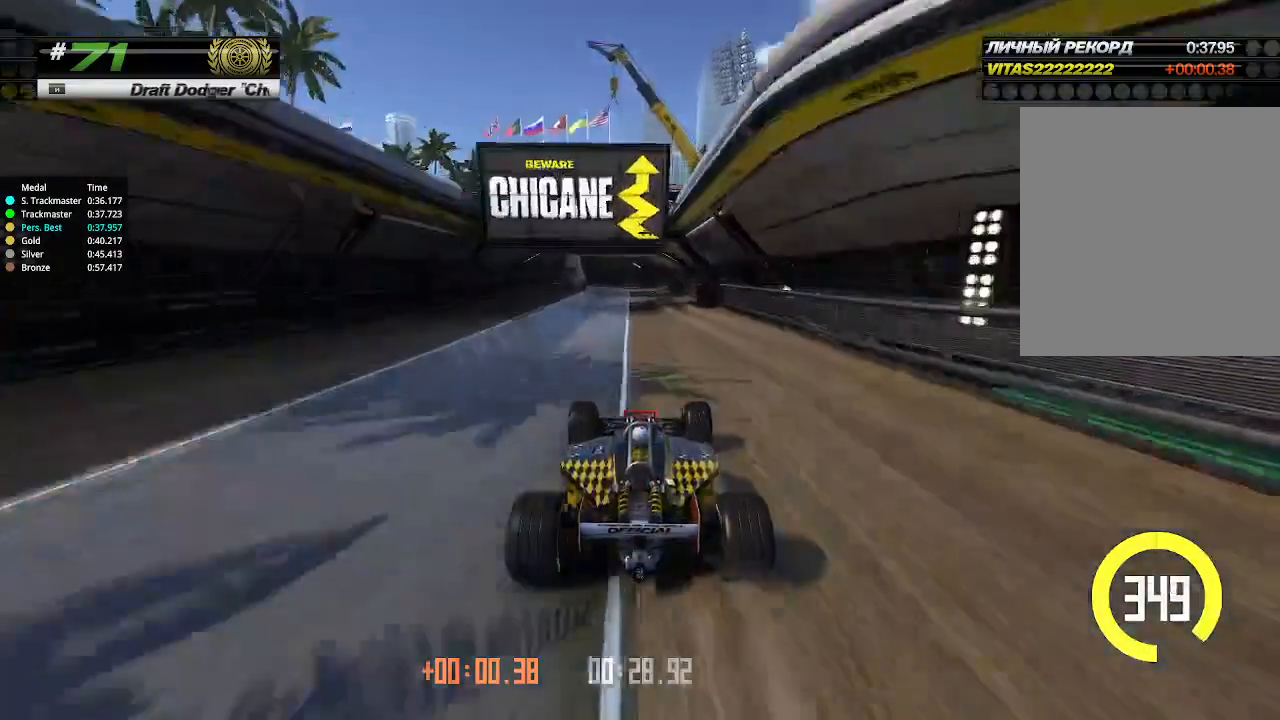
{"keys": ["left"], "events": [[33, "up", "up"], [100, "left", "down"], [367, "left", "up"], [433, "left", "down"]]}
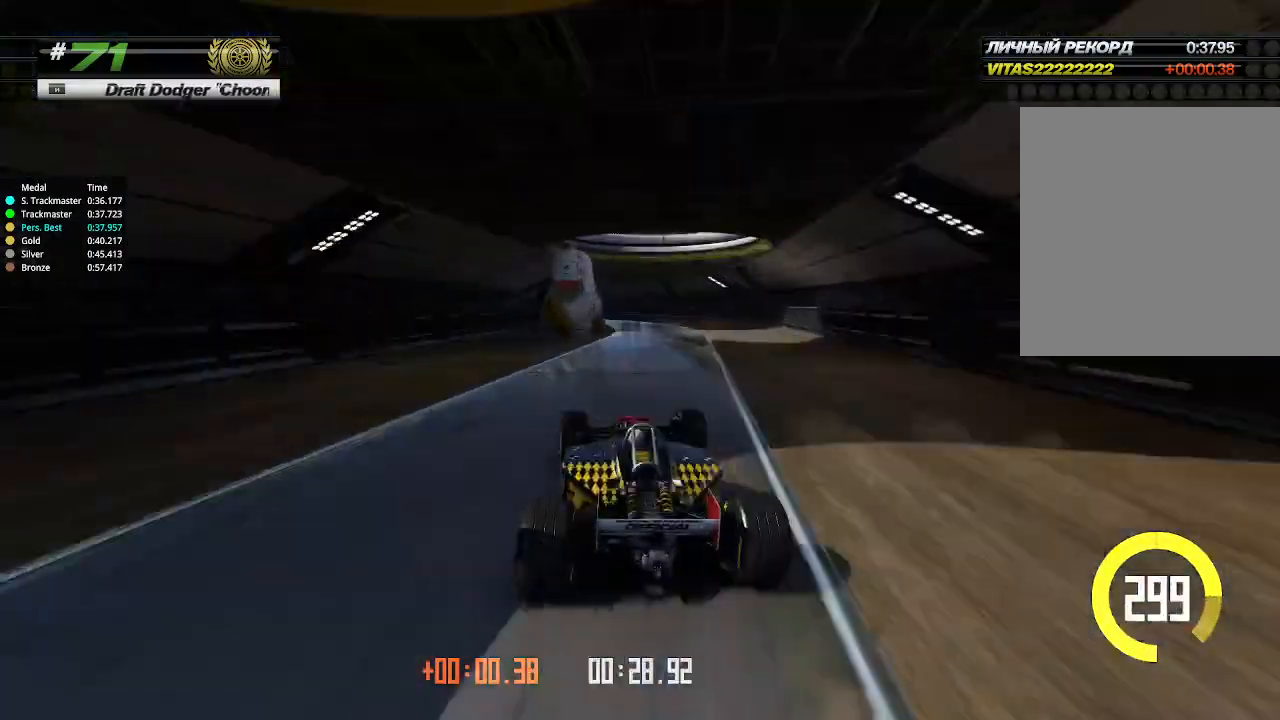
{"keys": ["up"], "events": [[33, "left", "up"], [133, "left", "down"], [167, "up", "down"], [333, "left", "up"], [333, "up", "up"], [367, "left", "down"], [367, "up", "down"], [400, "left", "up"]]}